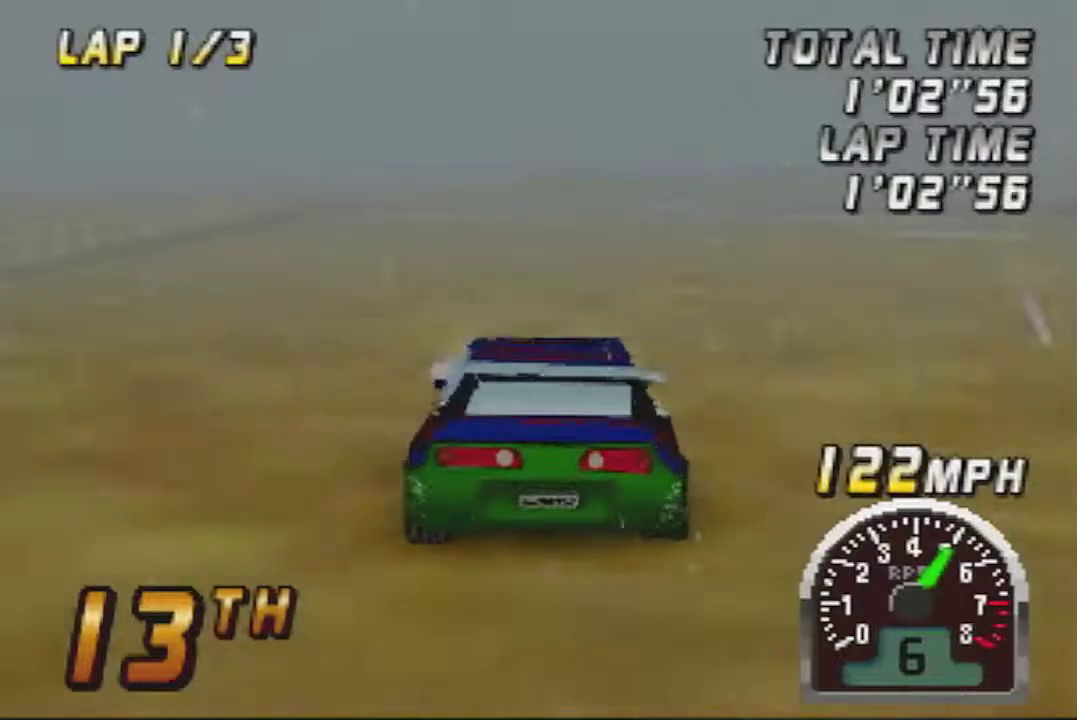
Gameplay with a controller (Nintendo layout); each line is a JSON object with the inputs held at the frame after it. "events" lists button and stick changes between this image and that frame as [ms after this image, input, new state], when the widget could be followed in between. Not read: L3 R3.
{"buttons": ["A"], "left_stick": "right", "events": [[283, "left_stick", "right"]]}
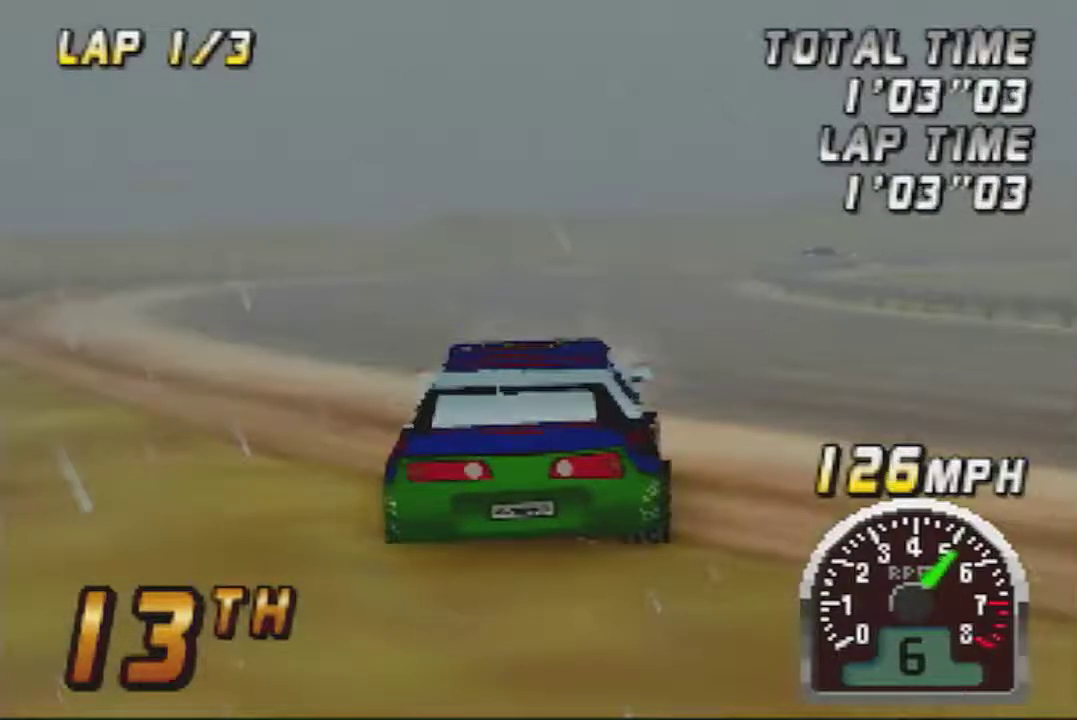
{"buttons": ["A"], "left_stick": "center", "events": [[267, "left_stick", "center"], [383, "left_stick", "left"], [483, "left_stick", "center"]]}
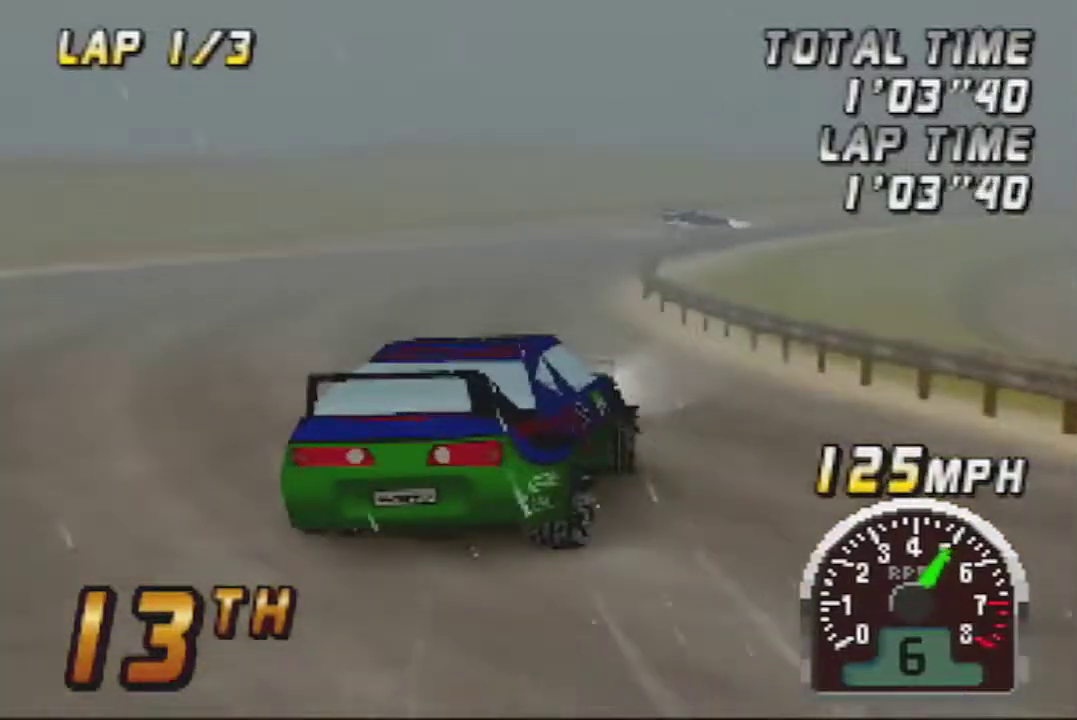
{"buttons": ["A"], "left_stick": "center", "events": [[233, "left_stick", "right"], [350, "left_stick", "center"]]}
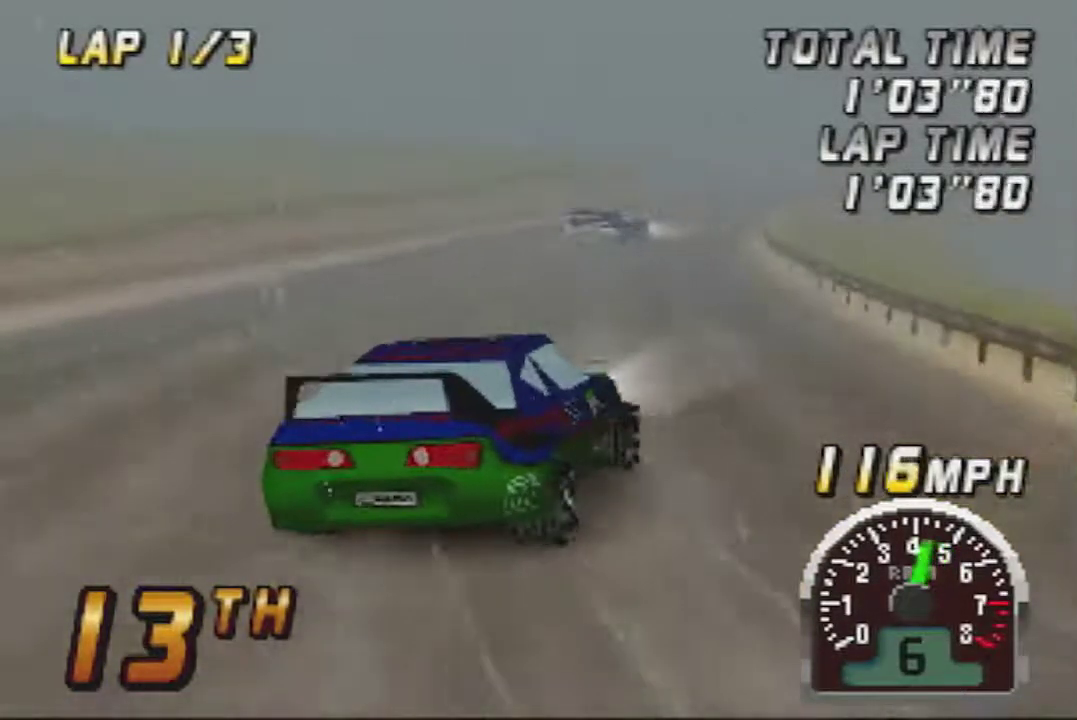
{"buttons": ["A"], "left_stick": "left", "events": [[167, "left_stick", "left"], [250, "left_stick", "center"], [417, "left_stick", "left"]]}
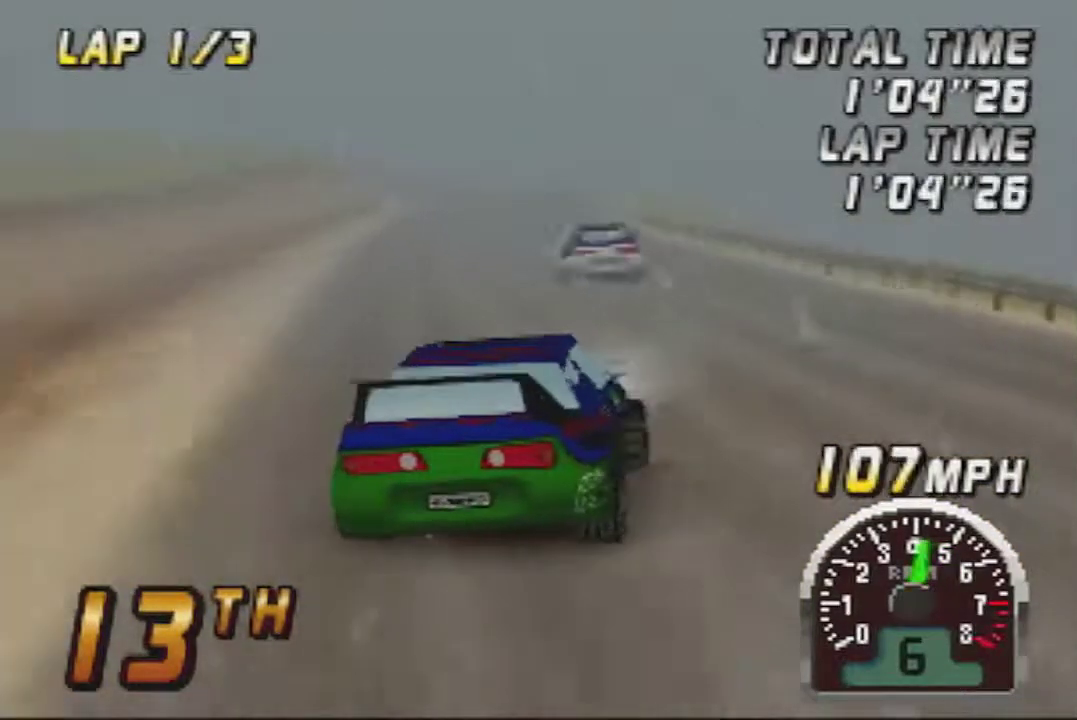
{"buttons": ["A"], "left_stick": "center", "events": [[133, "left_stick", "center"], [233, "left_stick", "right"], [450, "left_stick", "center"]]}
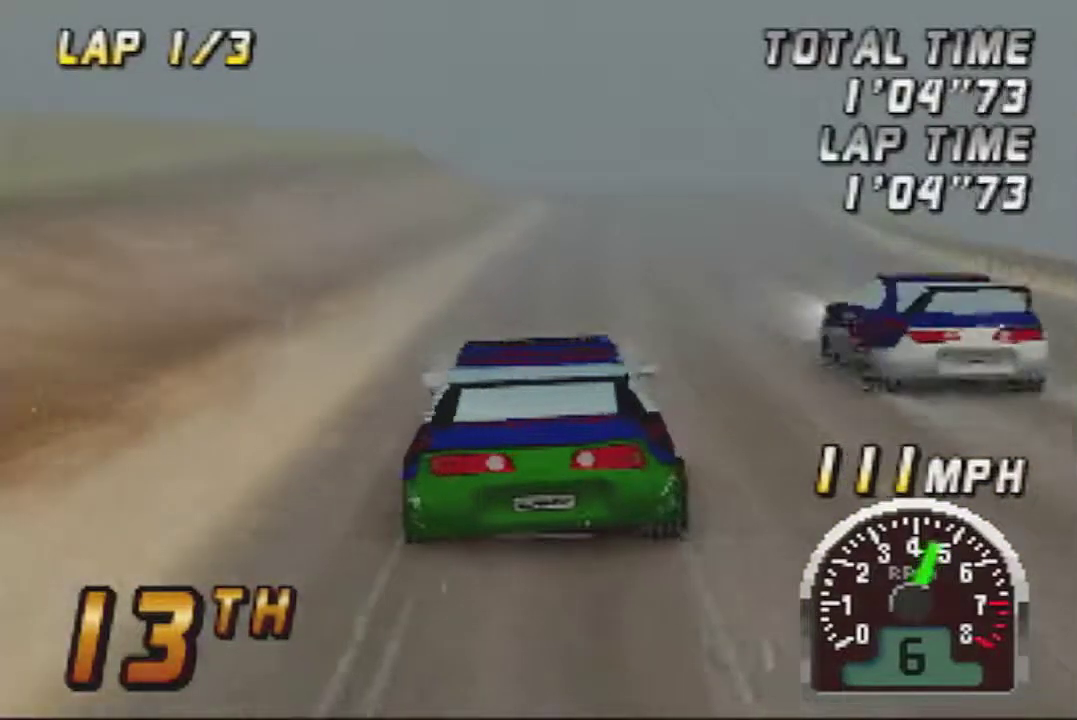
{"buttons": ["A"], "left_stick": "left", "events": [[450, "left_stick", "left"]]}
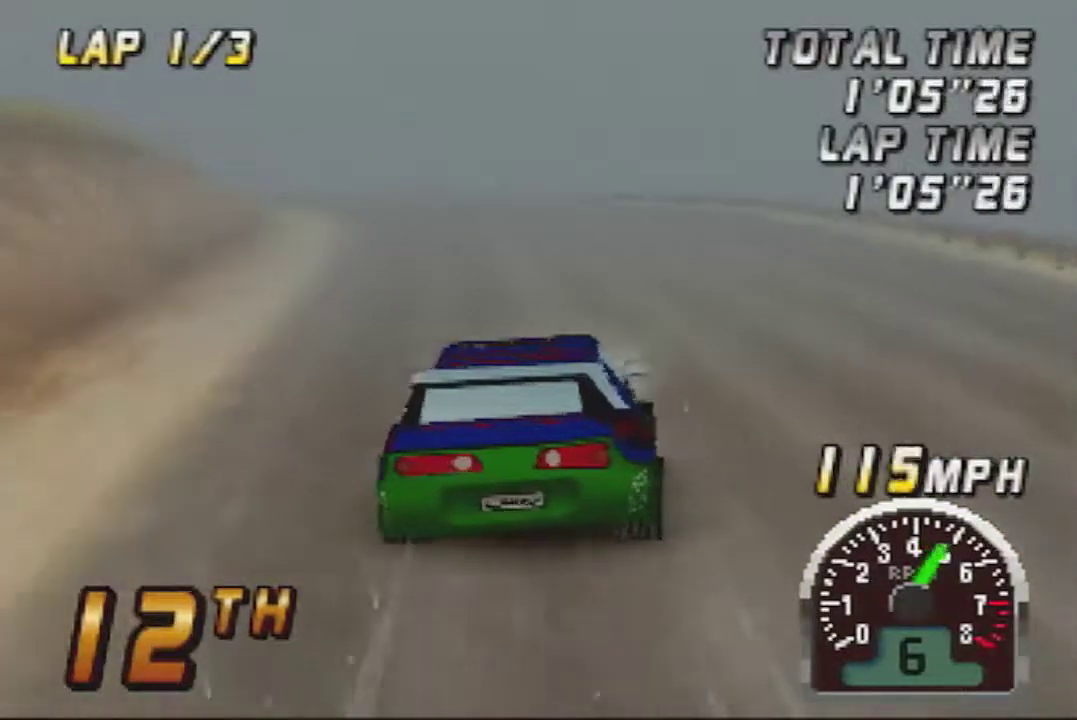
{"buttons": ["A"], "left_stick": "center", "events": [[67, "left_stick", "center"], [350, "left_stick", "left"], [500, "left_stick", "center"]]}
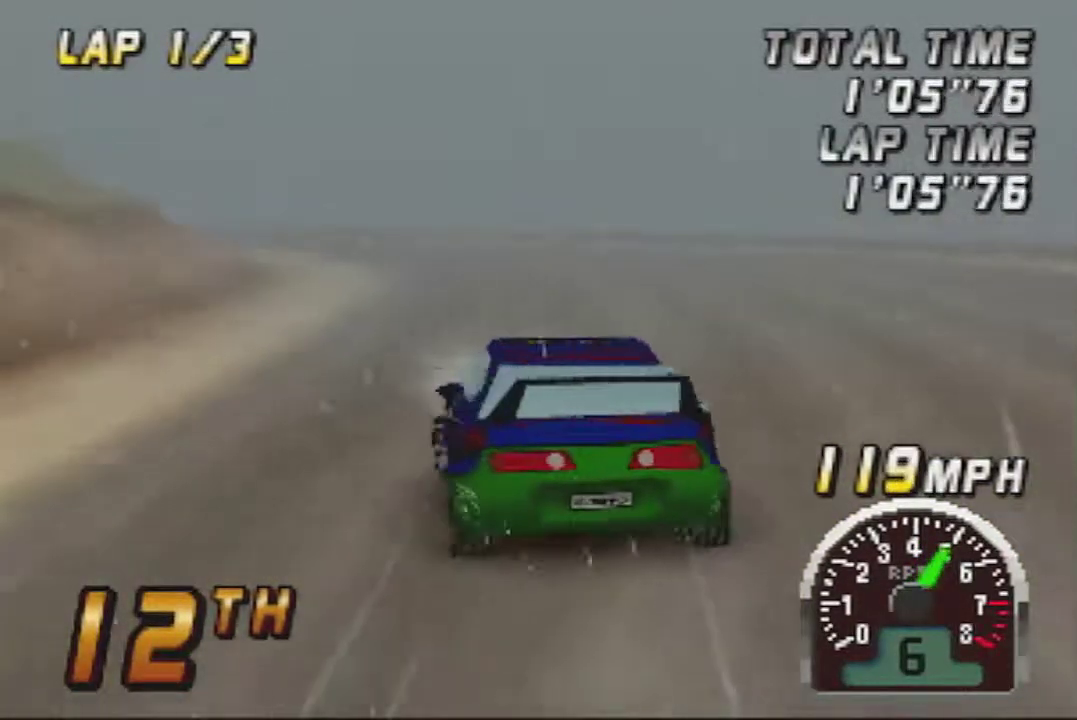
{"buttons": ["A"], "left_stick": "left", "events": [[183, "left_stick", "left"], [317, "left_stick", "center"], [500, "left_stick", "left"]]}
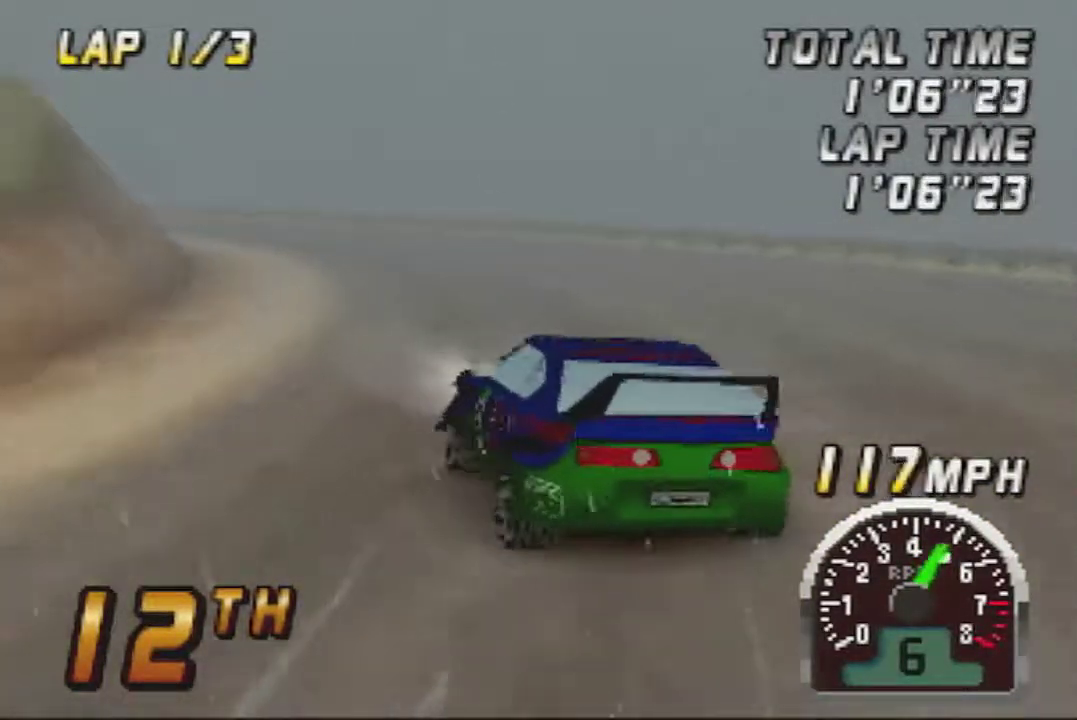
{"buttons": ["A"], "left_stick": "center", "events": [[133, "left_stick", "center"], [317, "left_stick", "right"], [433, "left_stick", "center"]]}